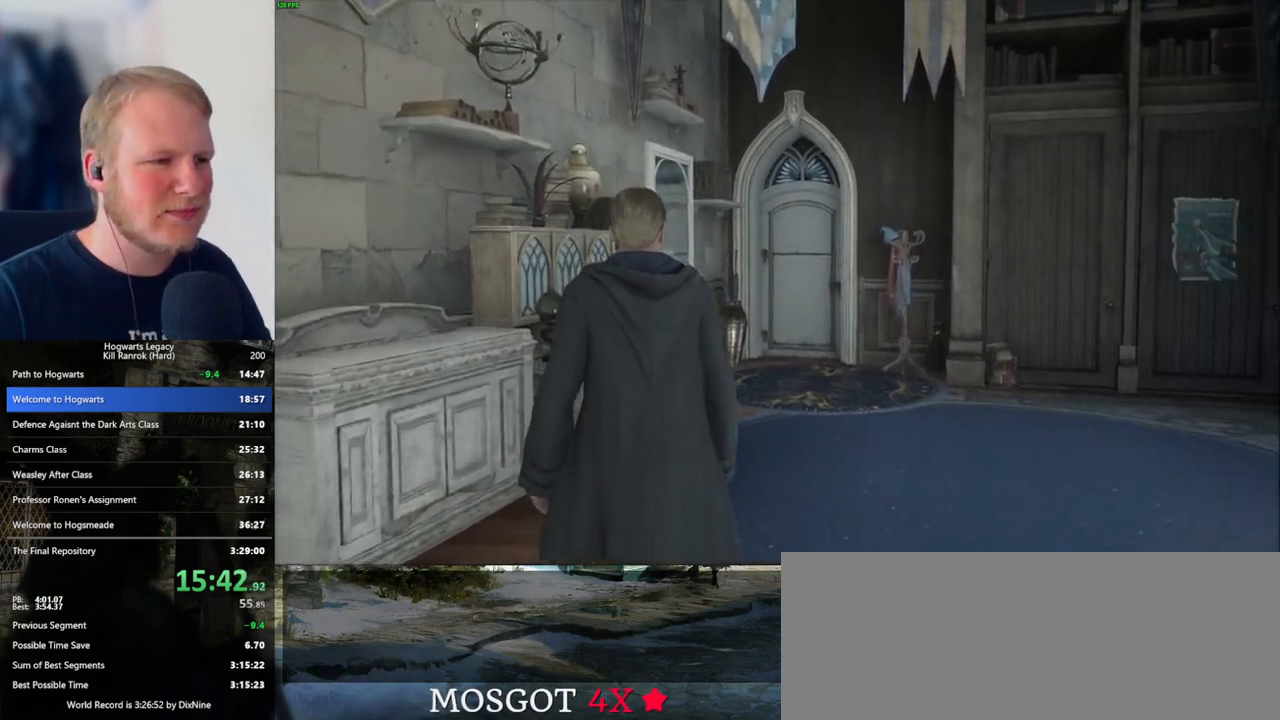
Gameplay with keyboard and mouse; each line is a JSON object with the keys and mouse buttons held at the frame after it. "events" lists presses ("down") and releases ("up") of ".", "/", "0", "1", "2", "3", "4", "5", "6", "7", "8", "9", "a", "alt_l", "alt_r", "b", "backslash", "backspace", "c", "caps_lock", "comma", "ctrl_l", "ctrl_r", "d", "e", "equals", "escape", "f", "f1", "f10", "f11", "f12", "f2", "f3", "f4", "f5", "f6", "f7", "f8", "f9", "g", "h", "i", "j", "k", "l", "lbracket", "m", "minus", "n", "o", "p", "q", "quote", "r", "rbracket", "return", "s", "semicolon", "shift_l", "shift_r", "space", "super_l", "super_r", "t", "tab", "tilde", "u", "v", "w", "x", "y", "z", "mouse_left", "mouse_wheel", "mouse_right", "mouse_mb4" and "mouse_mb5" between this image and that frame as [ms after this image, input, new state], when the widget could be followed in between. "mouse_left", "mouse_wheel", "mouse_right", "mouse_mb4", "mouse_mb5" = the "left", "wheel", "right", "mb4", "mb5" buttons of the "mouse" list. No other keys are recorded. "wheel" means that the mouse wheel is clicked or scrolled. Mouse movement is not recorded.
{"keys": ["w"], "mouse": [], "events": [[483, "w", "down"]]}
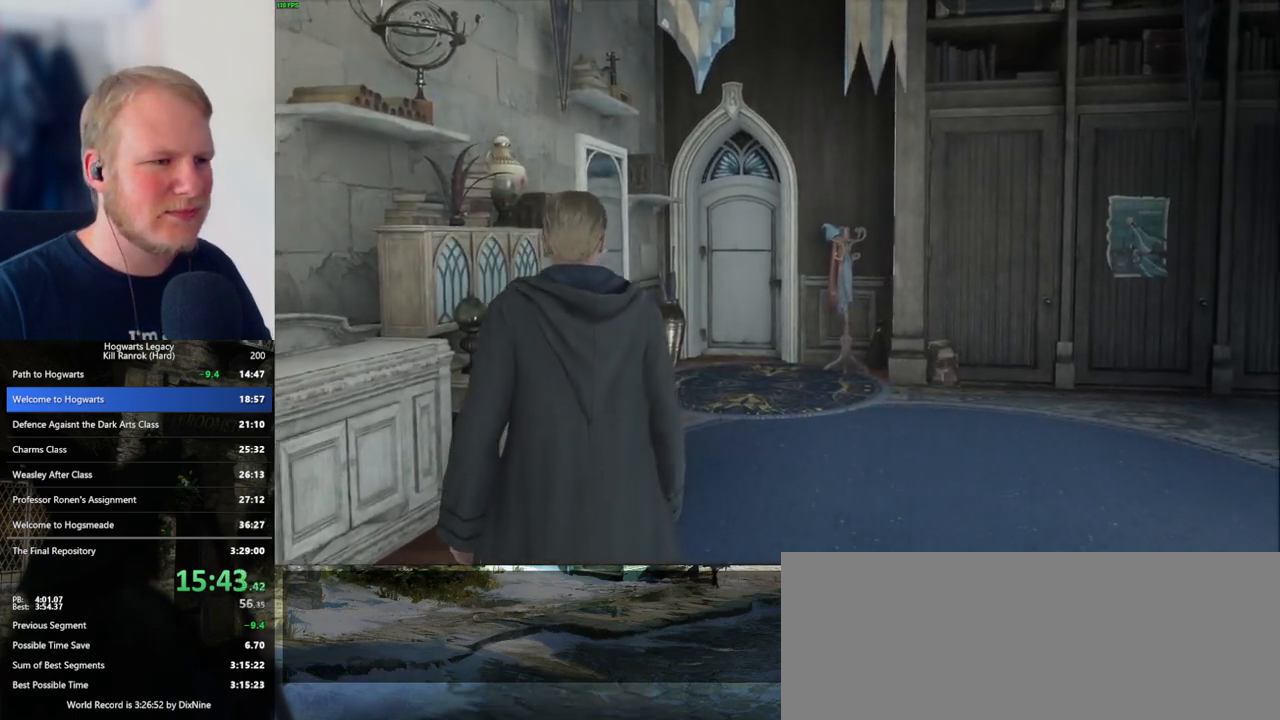
{"keys": ["w"], "mouse": [], "events": [[167, "shift_l", "down"], [300, "shift_l", "up"]]}
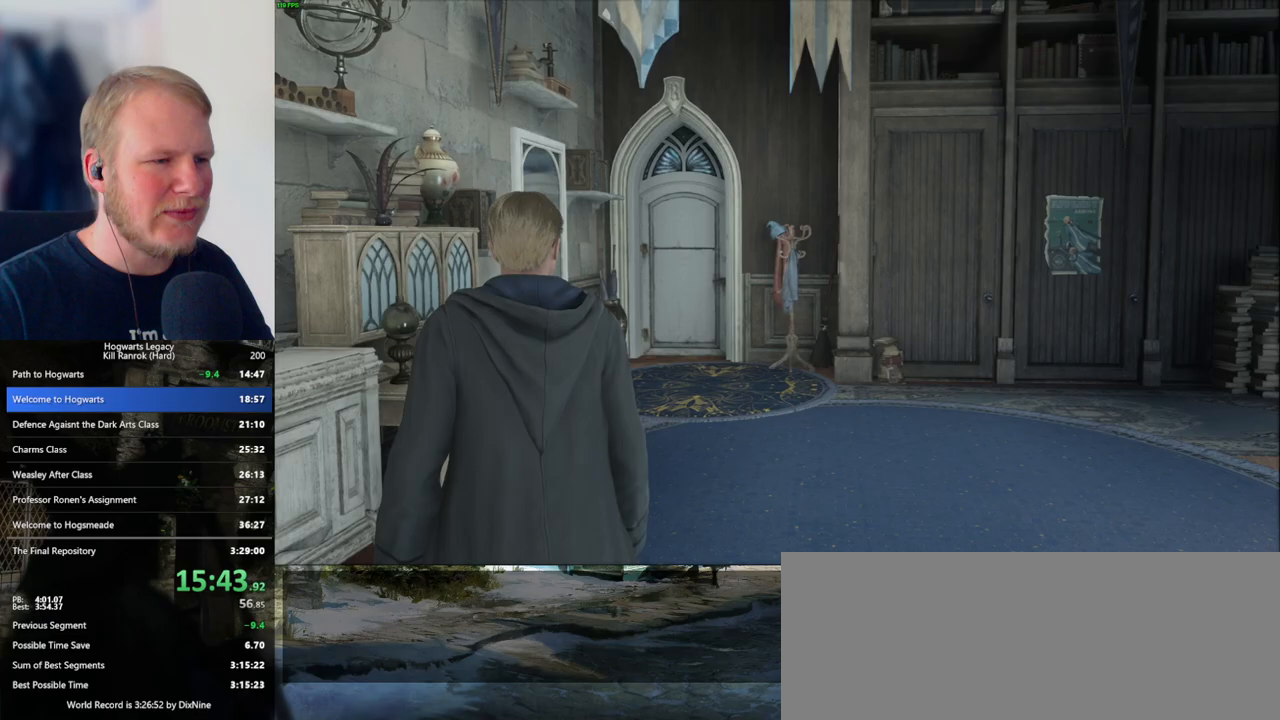
{"keys": ["w"], "mouse": [], "events": [[350, "d", "down"], [483, "d", "up"]]}
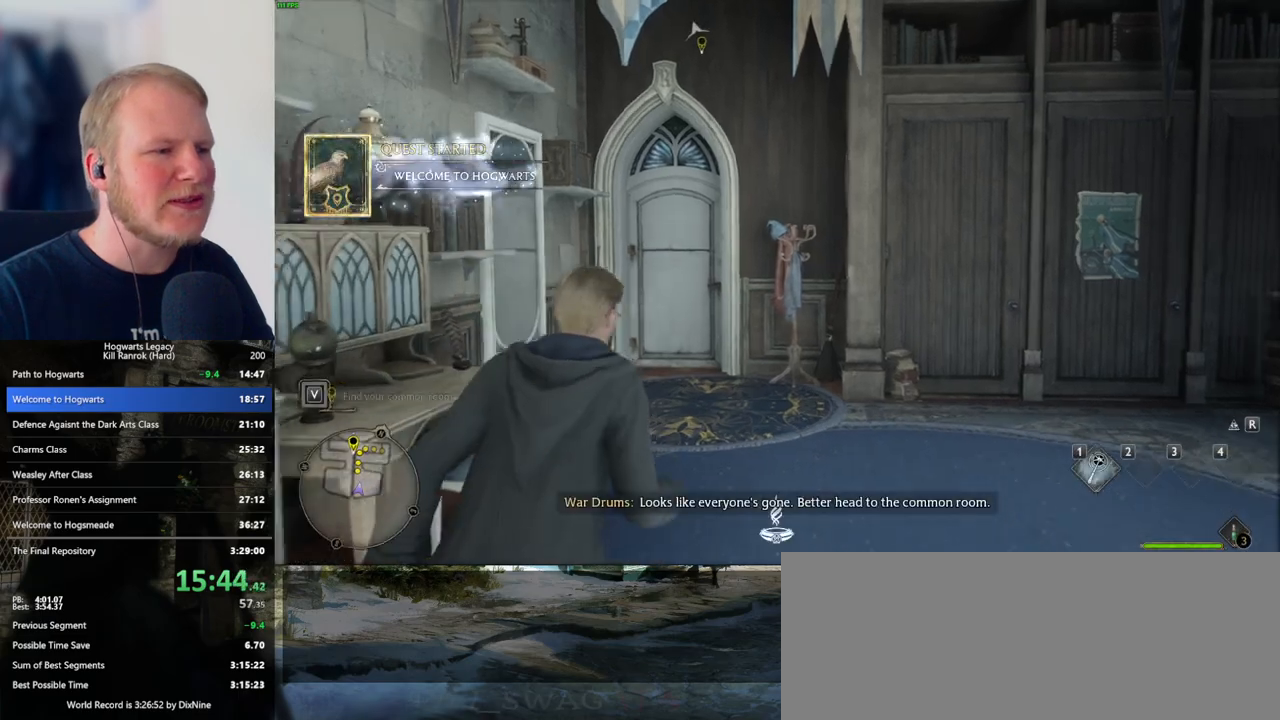
{"keys": ["w"], "mouse": [], "events": []}
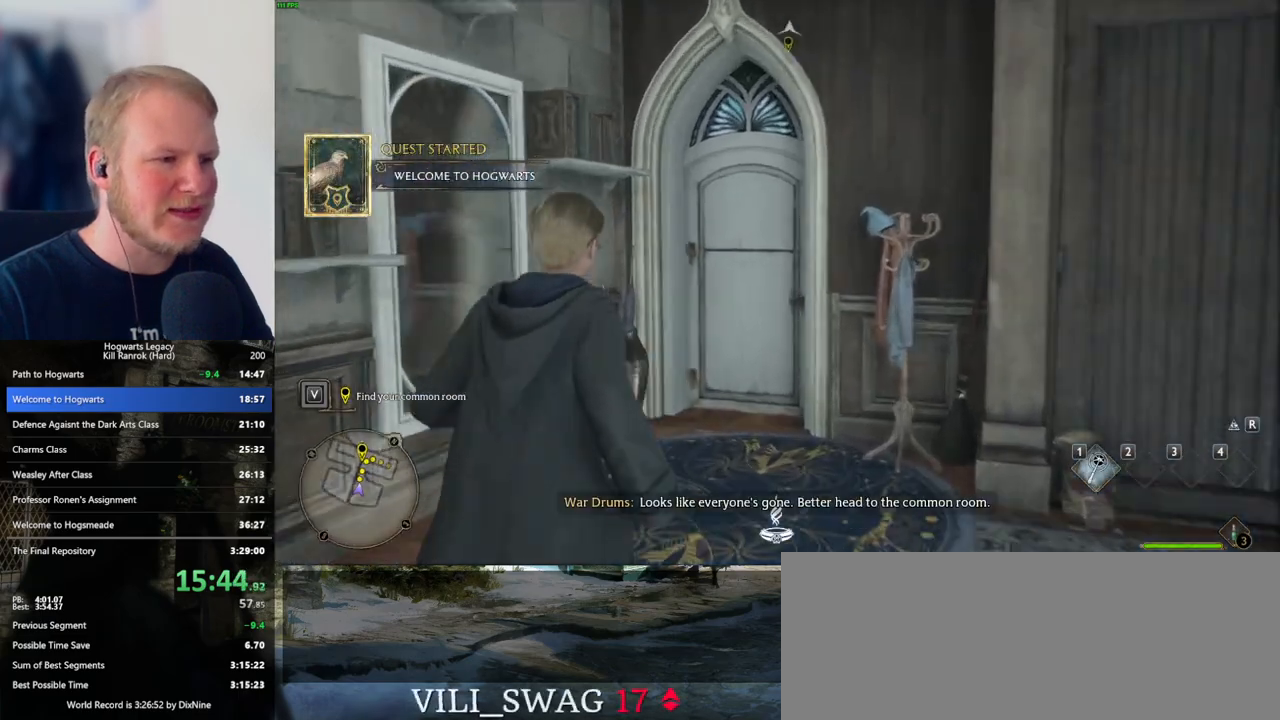
{"keys": ["w"], "mouse": [], "events": []}
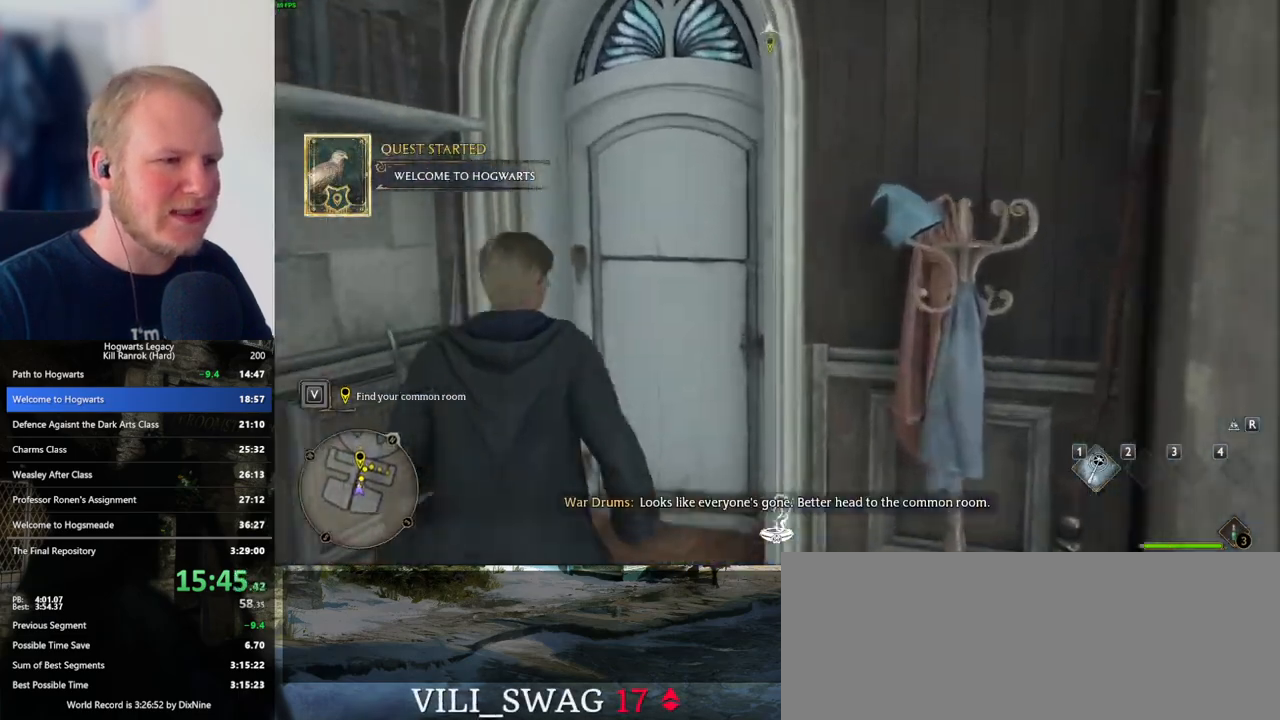
{"keys": ["w"], "mouse": [], "events": []}
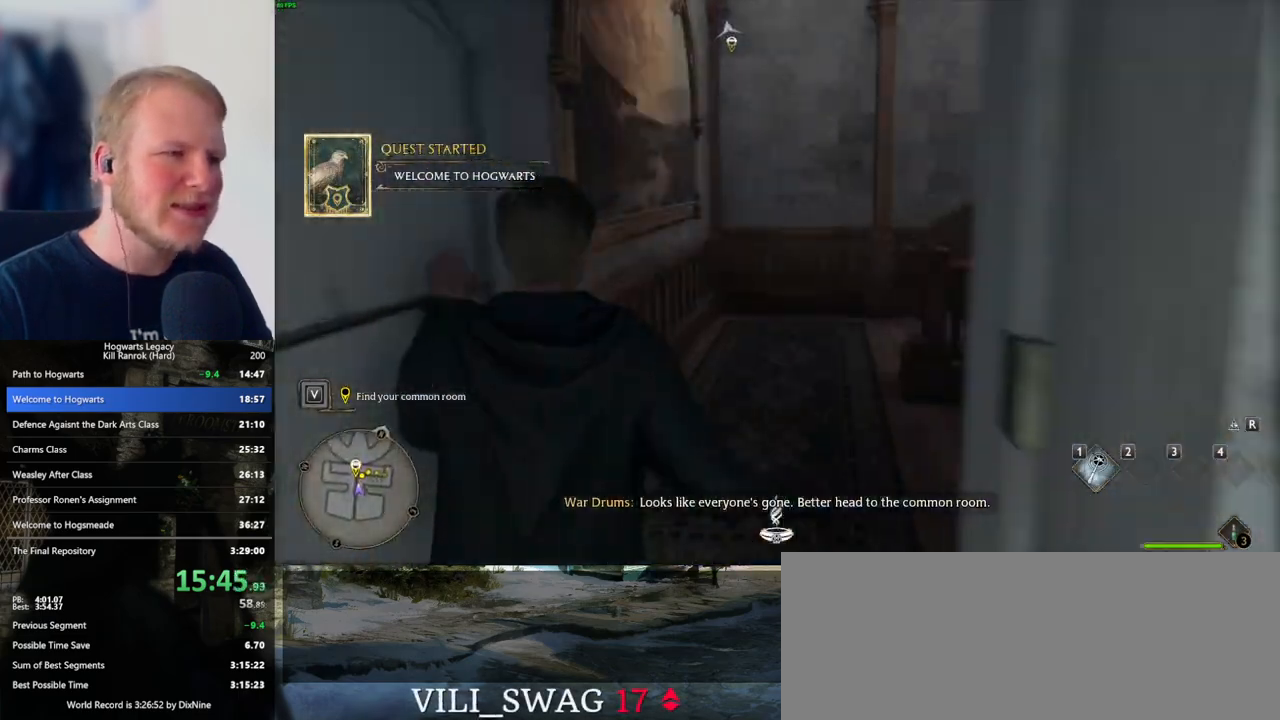
{"keys": ["w"], "mouse": [], "events": []}
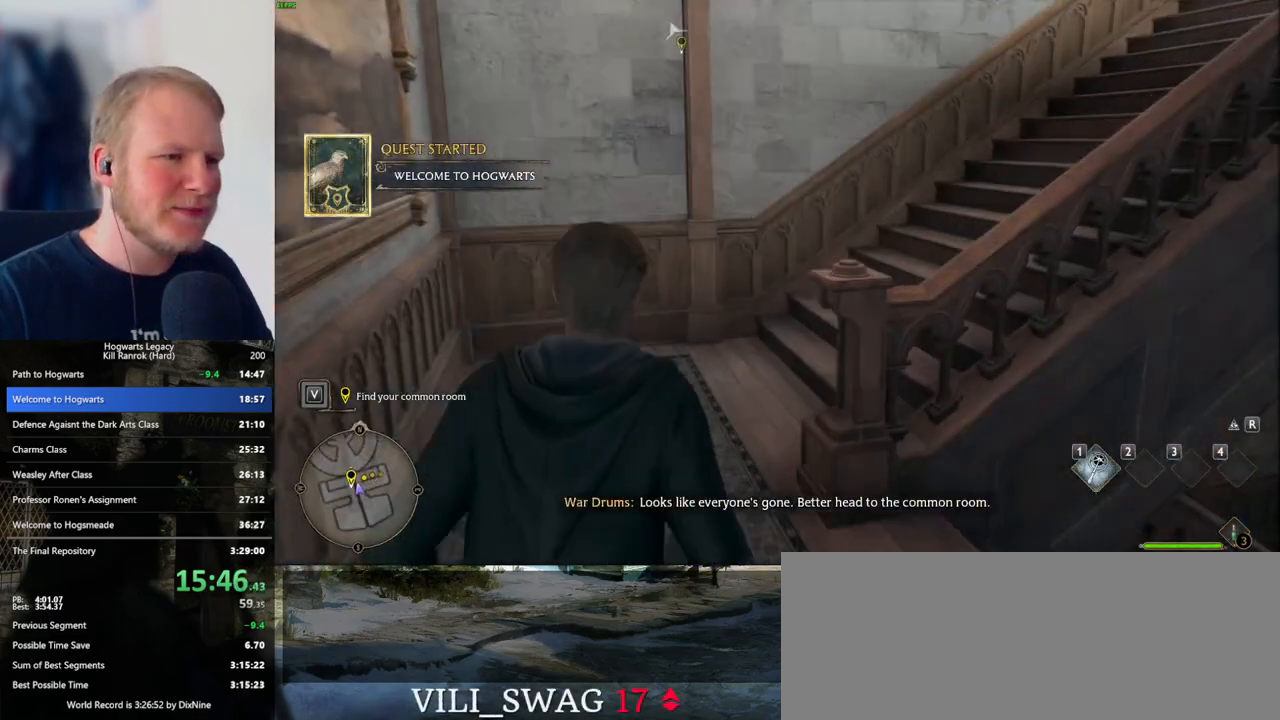
{"keys": ["w"], "mouse": [], "events": []}
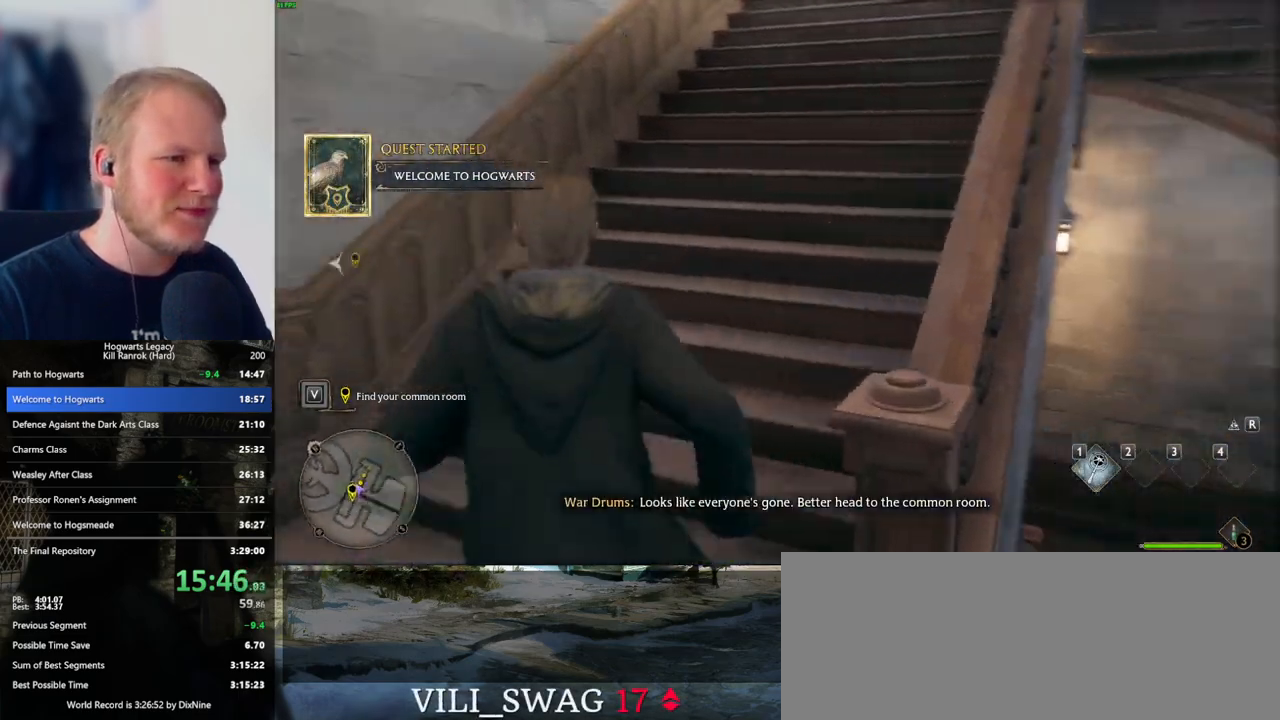
{"keys": ["w"], "mouse": [], "events": []}
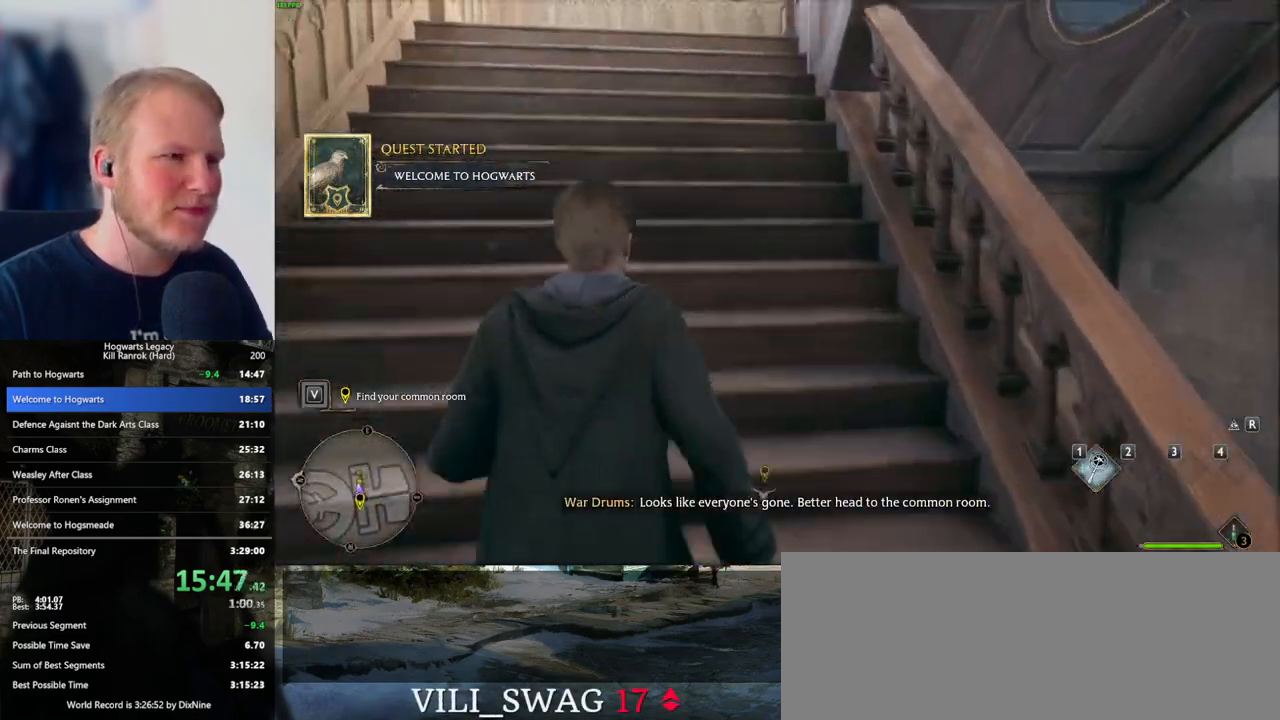
{"keys": ["w"], "mouse": [], "events": []}
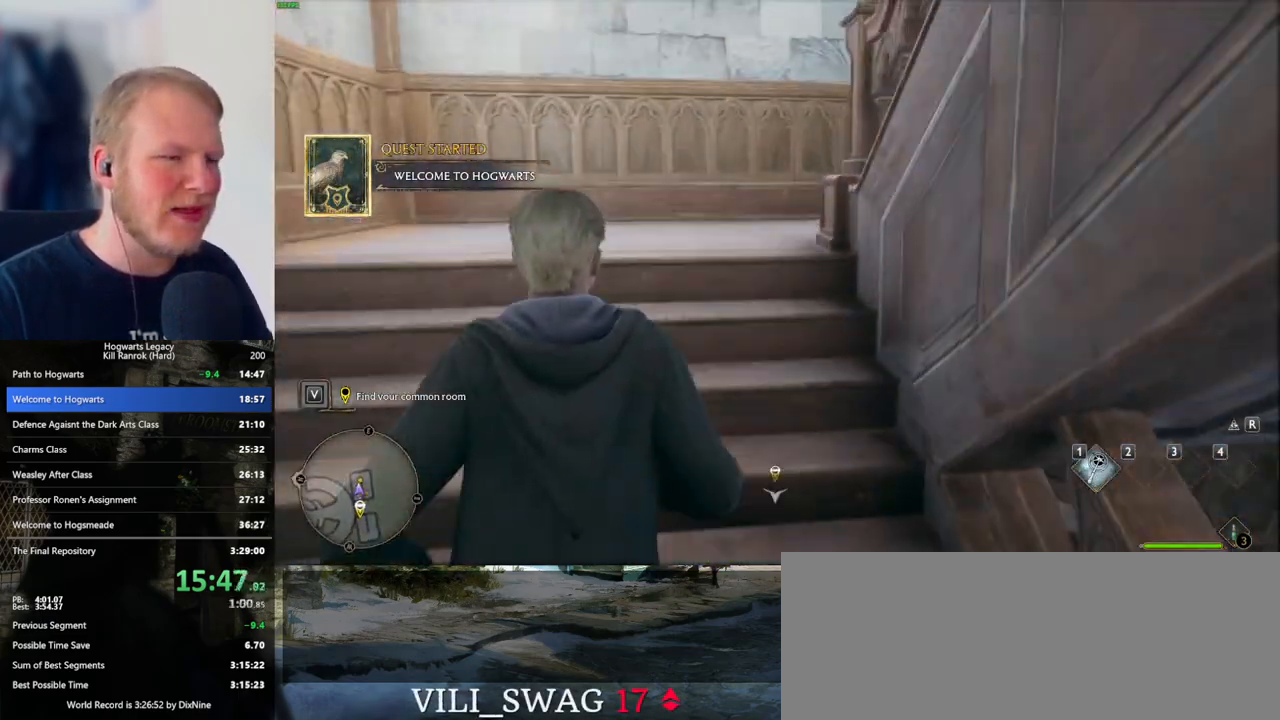
{"keys": ["w"], "mouse": [], "events": []}
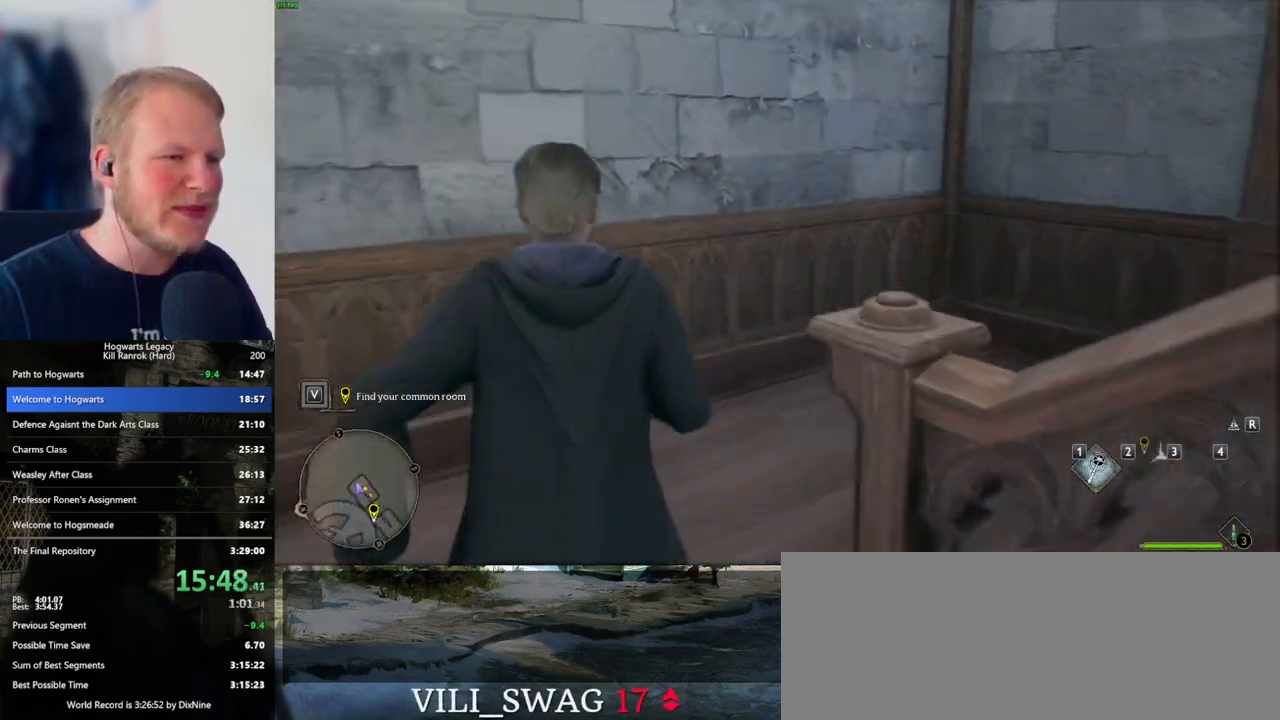
{"keys": ["w"], "mouse": [], "events": []}
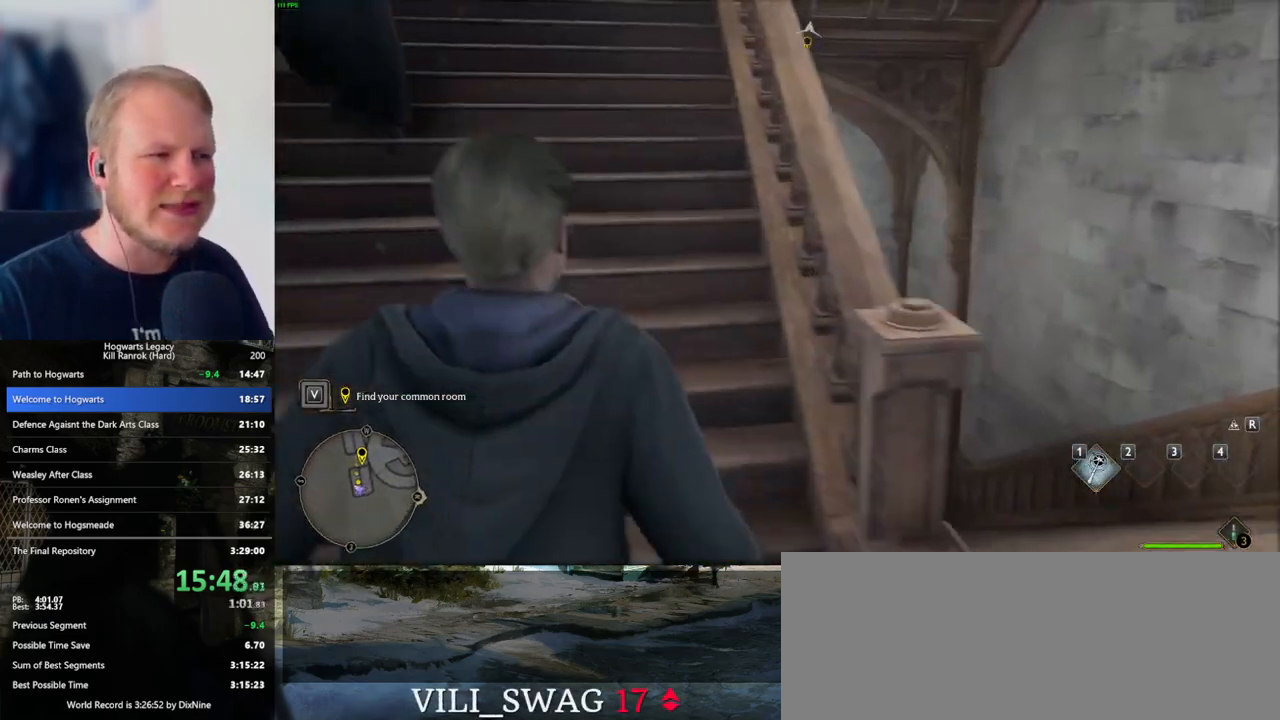
{"keys": ["w"], "mouse": [], "events": []}
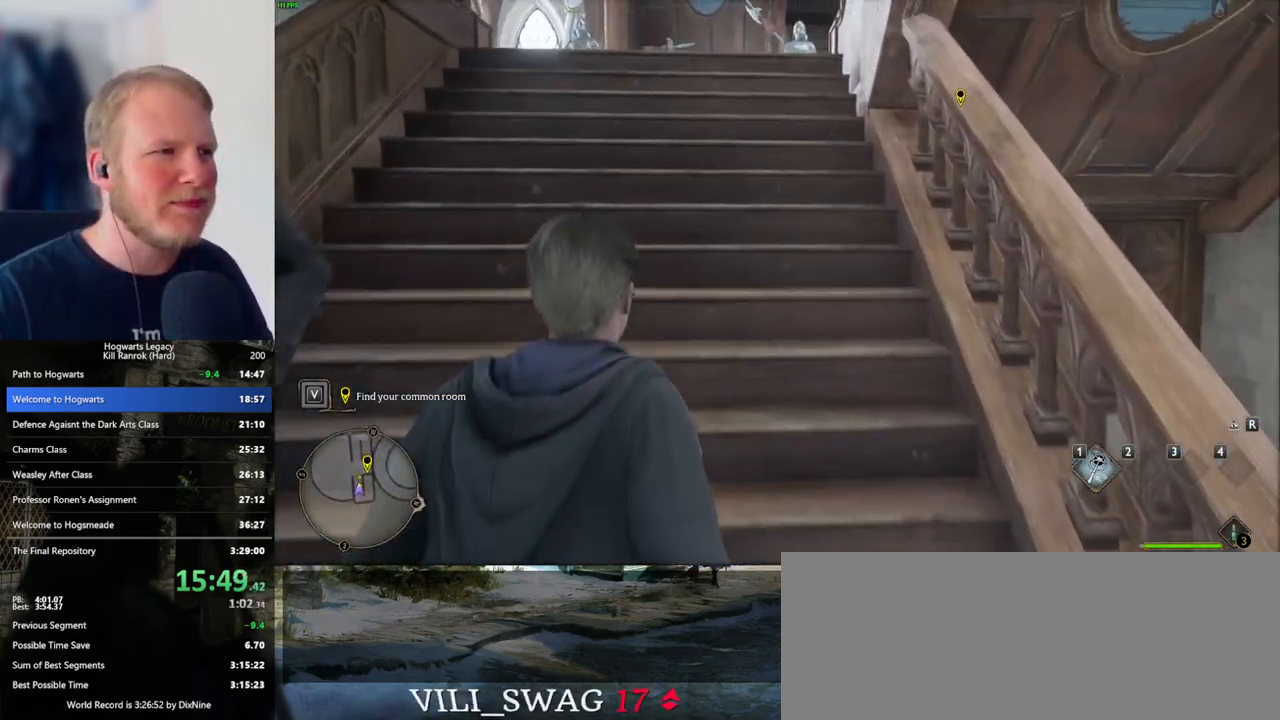
{"keys": ["w"], "mouse": [], "events": []}
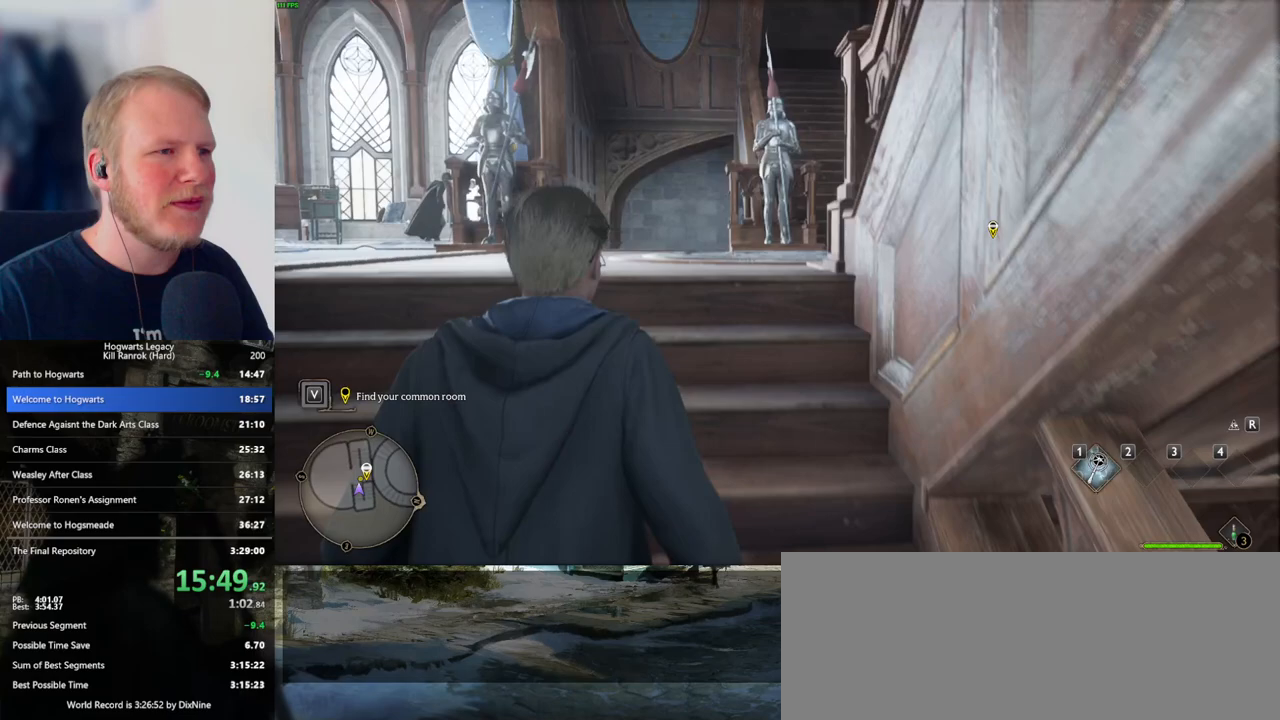
{"keys": ["w"], "mouse": [], "events": []}
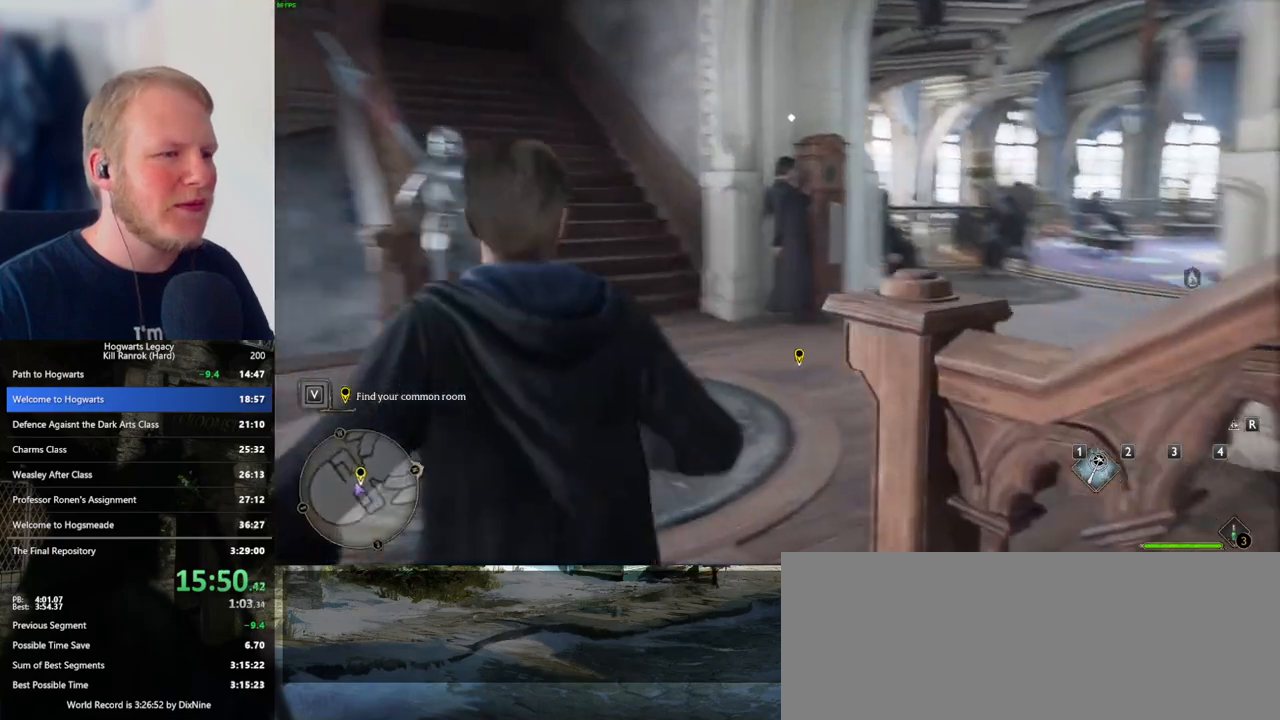
{"keys": ["w"], "mouse": [], "events": []}
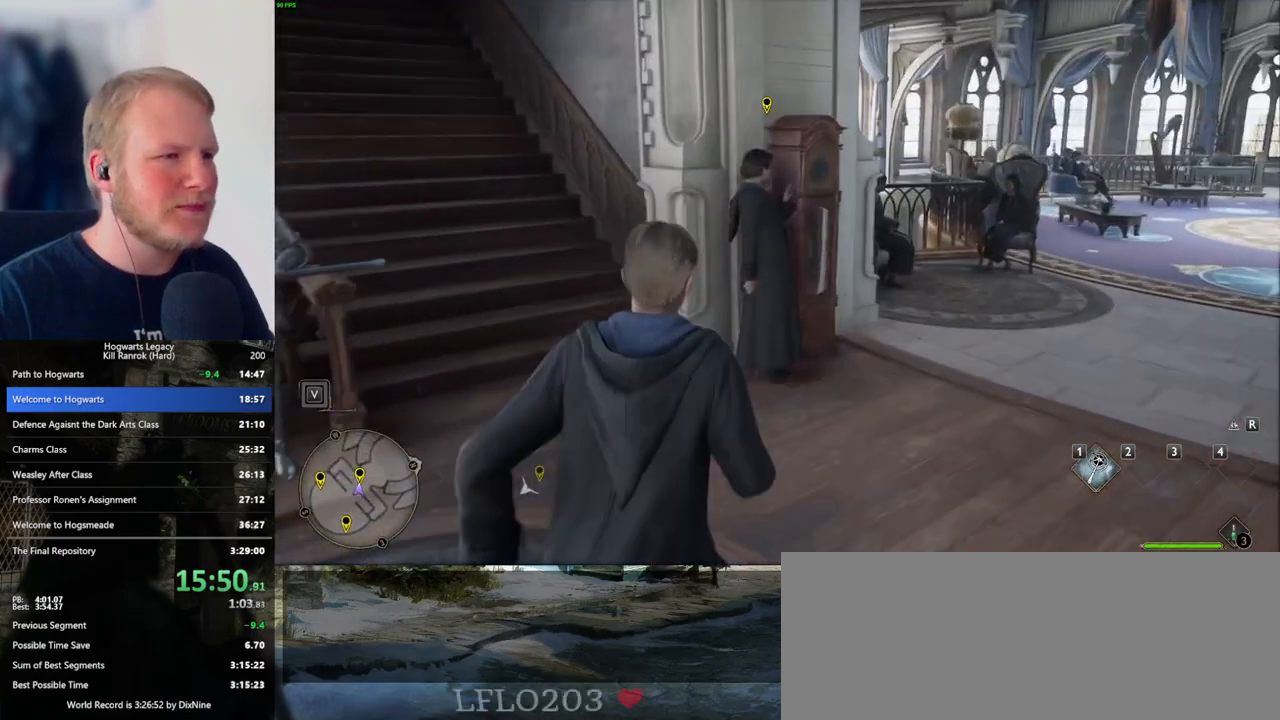
{"keys": ["f", "w"], "mouse": [], "events": [[133, "f", "down"], [200, "f", "up"], [283, "f", "down"], [350, "f", "up"], [433, "f", "down"]]}
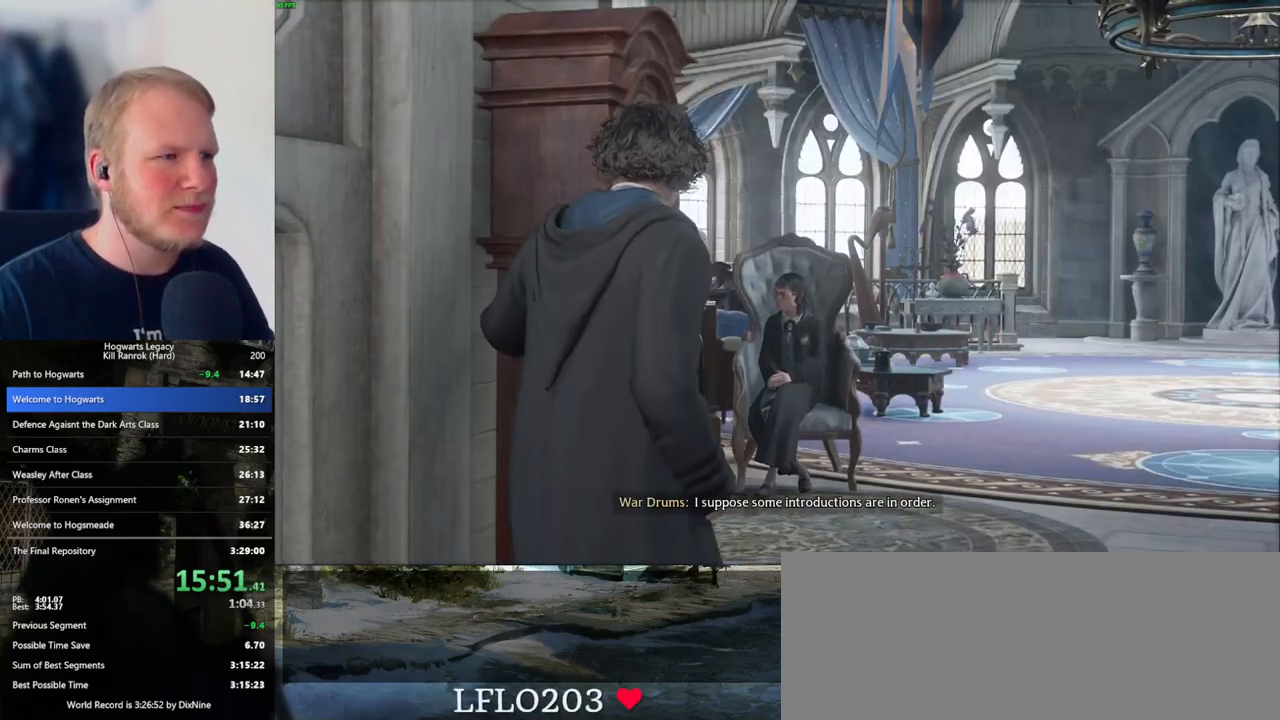
{"keys": ["q"], "mouse": [], "events": [[33, "f", "up"], [33, "w", "up"], [100, "q", "down"]]}
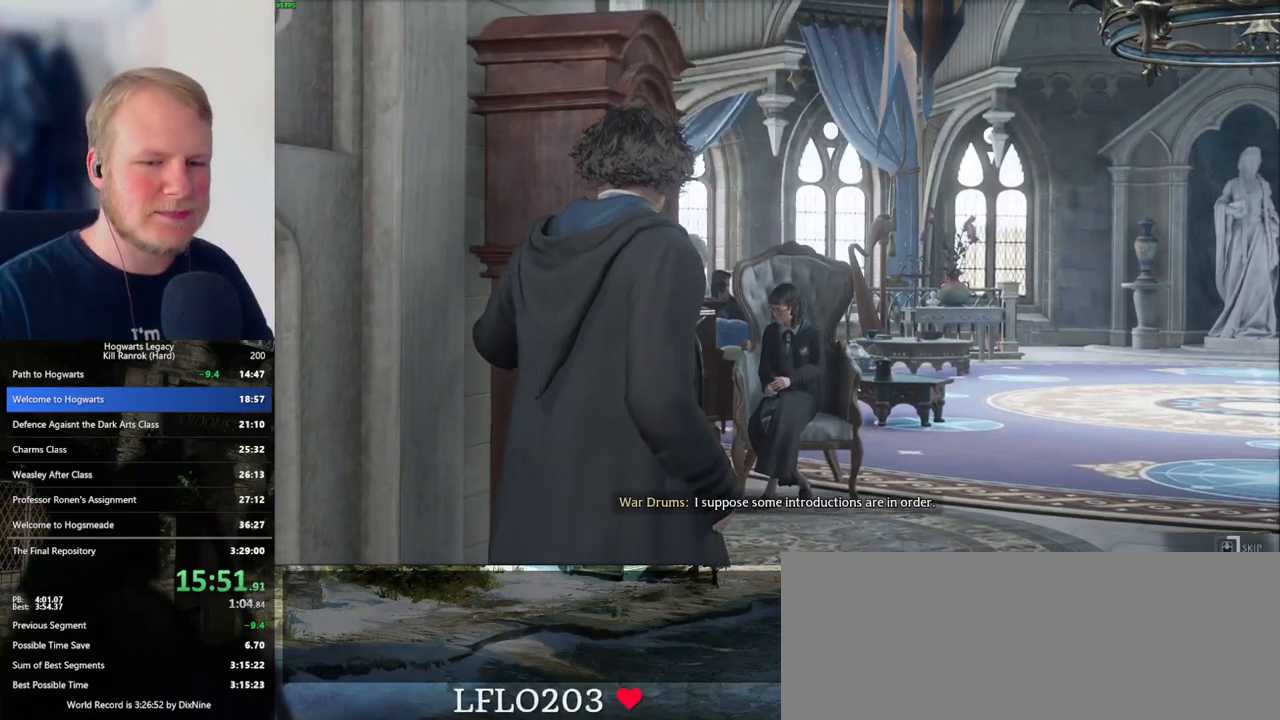
{"keys": ["q"], "mouse": [], "events": []}
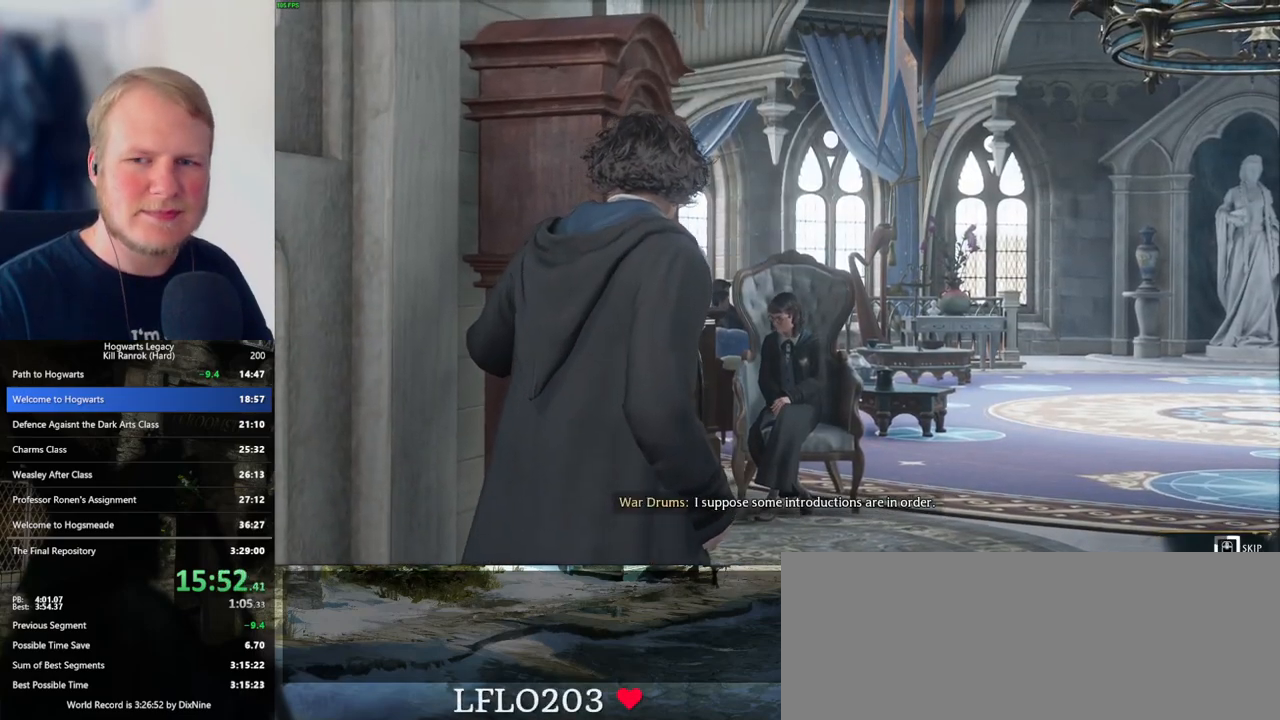
{"keys": ["q"], "mouse": [], "events": []}
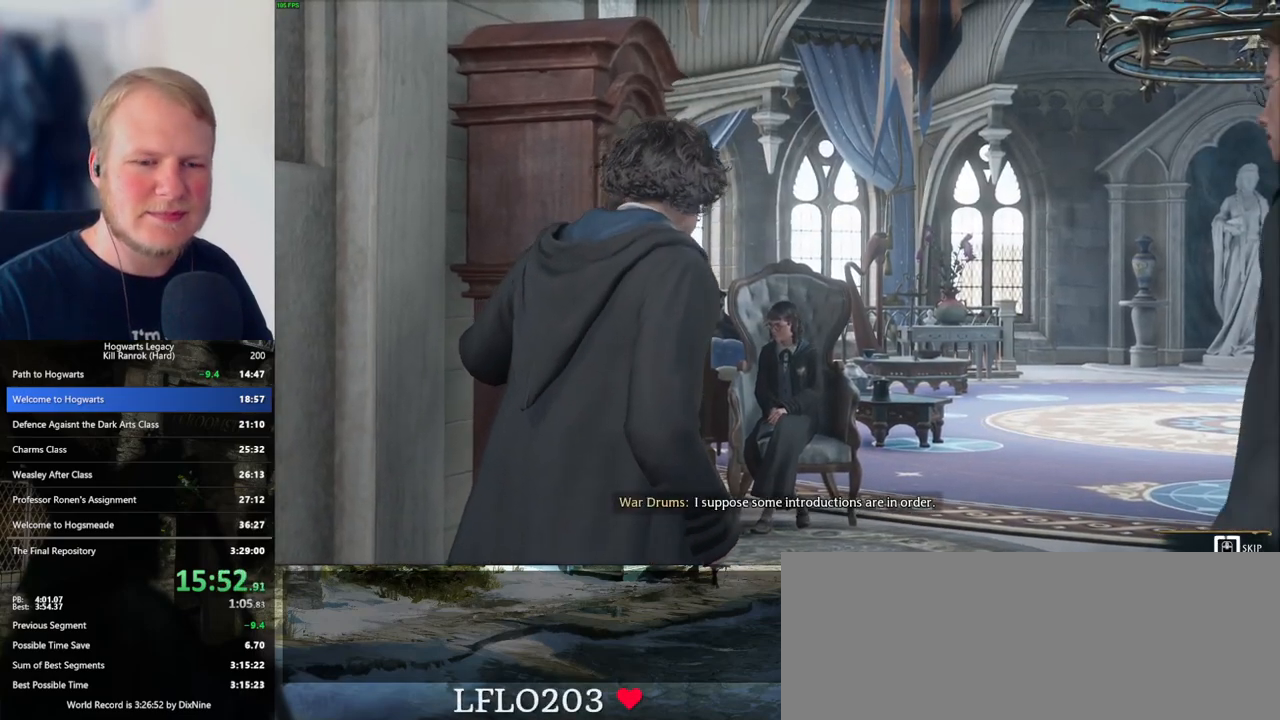
{"keys": ["q"], "mouse": [], "events": []}
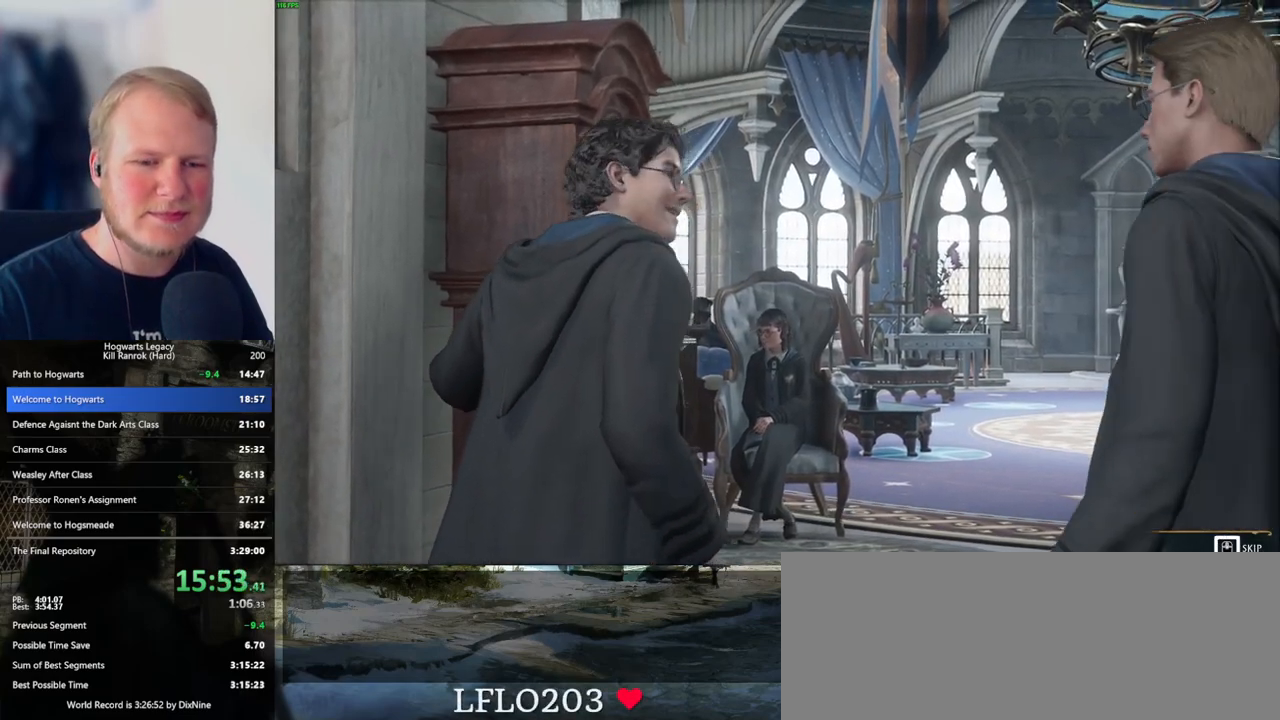
{"keys": [], "mouse": [], "events": [[267, "mouse_wheel", "down"], [283, "mouse_wheel", "up"], [317, "q", "up"], [333, "mouse_wheel", "down"], [367, "mouse_wheel", "up"], [367, "space", "down"], [400, "mouse_wheel", "down"], [483, "mouse_wheel", "up"], [483, "space", "up"]]}